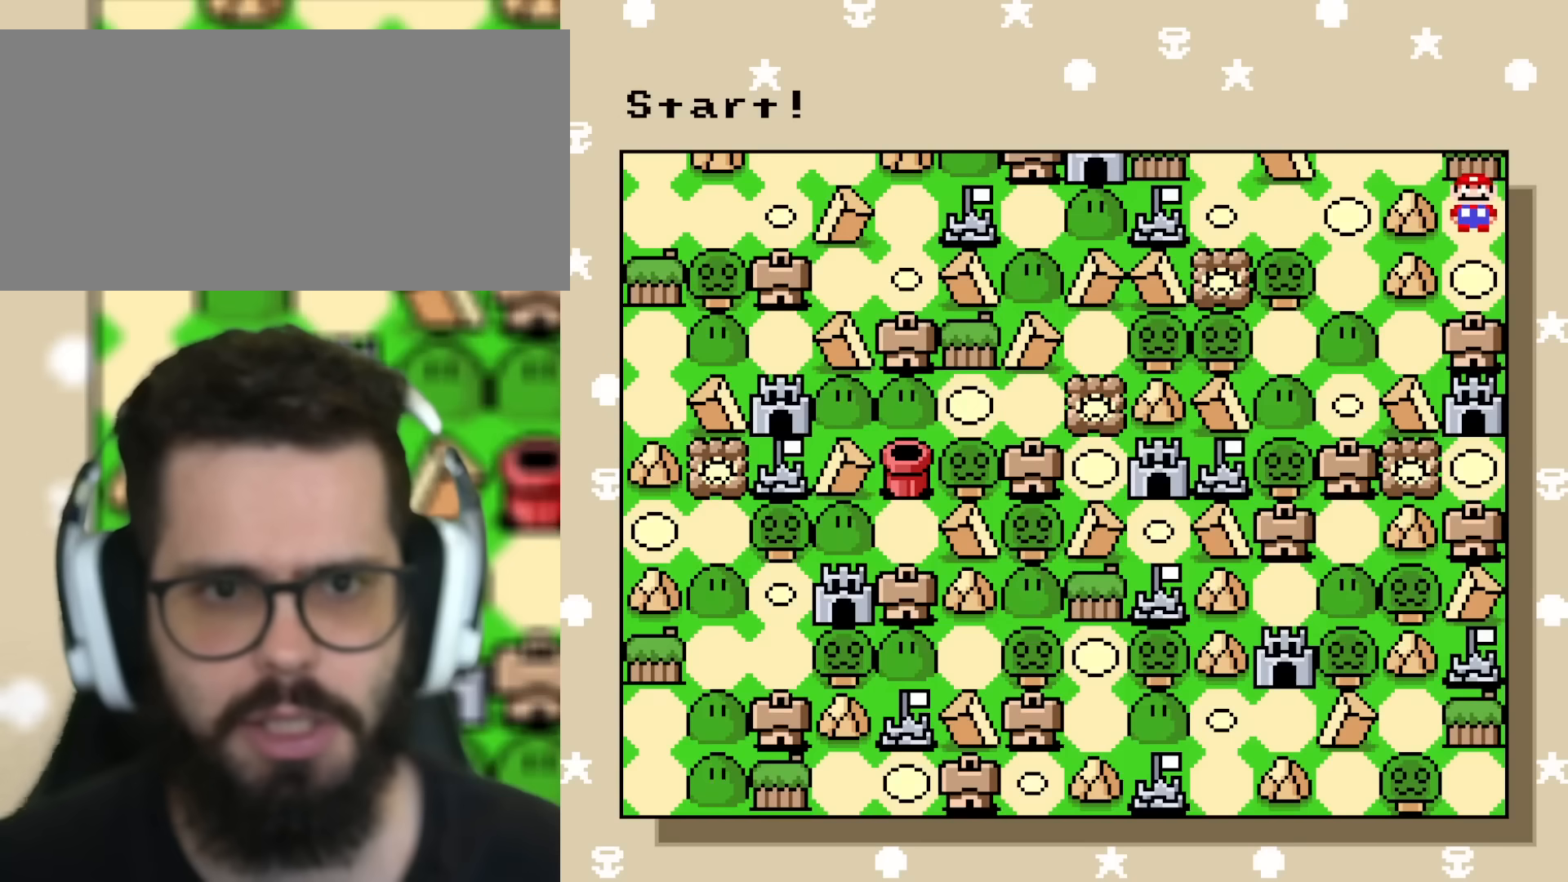
Gameplay with a controller (Nintendo layout); each line is a JSON object with the inputs held at the frame after it. "events" lists button and stick changes between this image and that frame as [ms after this image, input, new state], when the widget could be followed in between. Not read: L3 R3.
{"buttons": [], "events": [[200, "DPAD_DOWN", "up"]]}
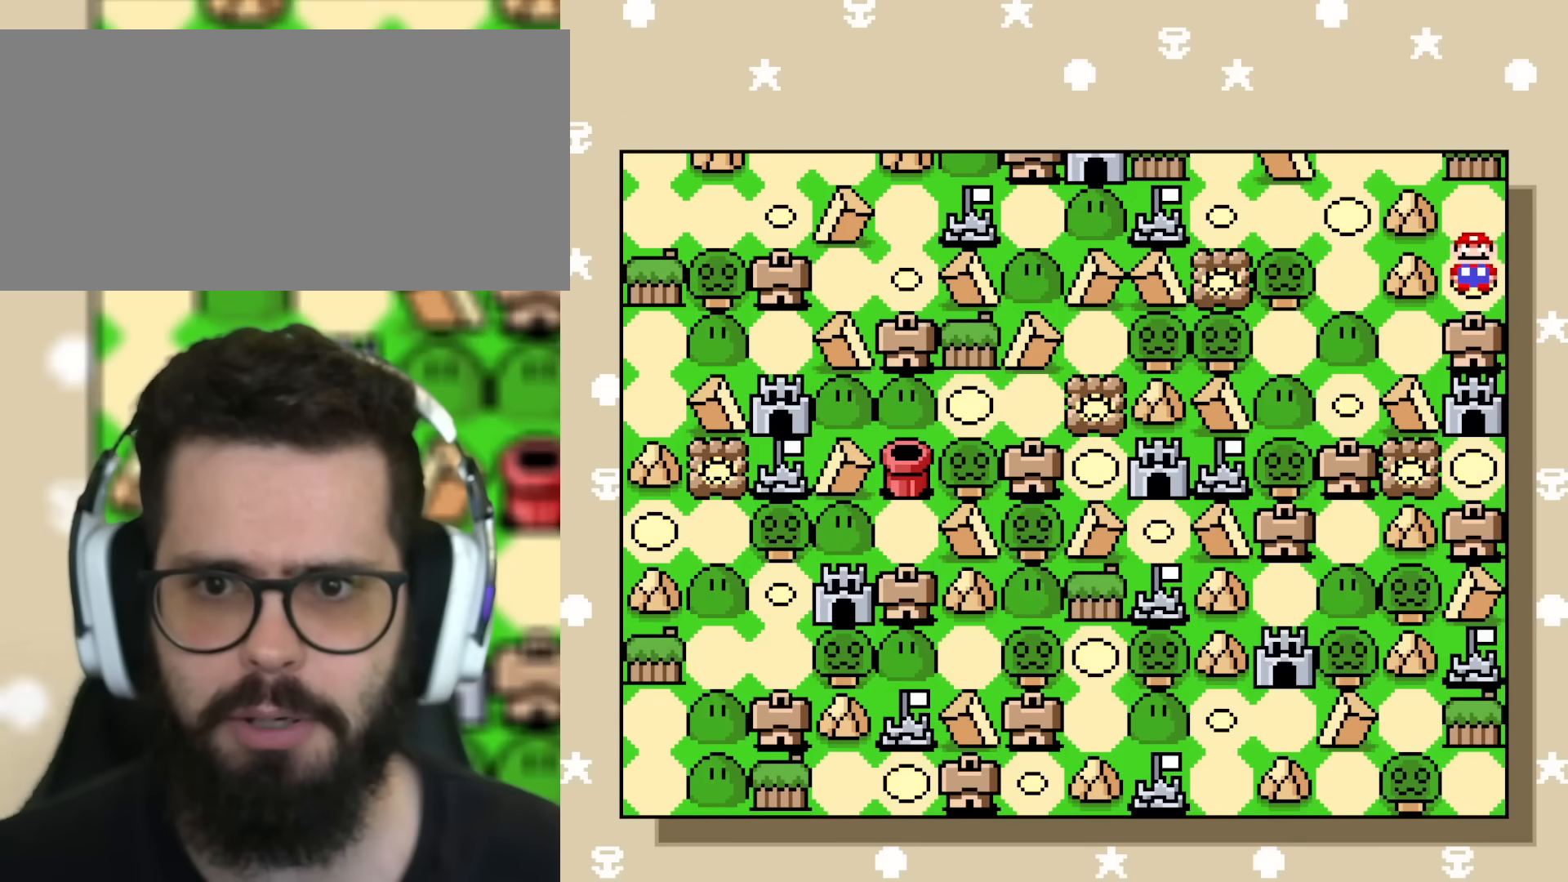
{"buttons": [], "events": [[183, "B", "down"], [367, "B", "up"]]}
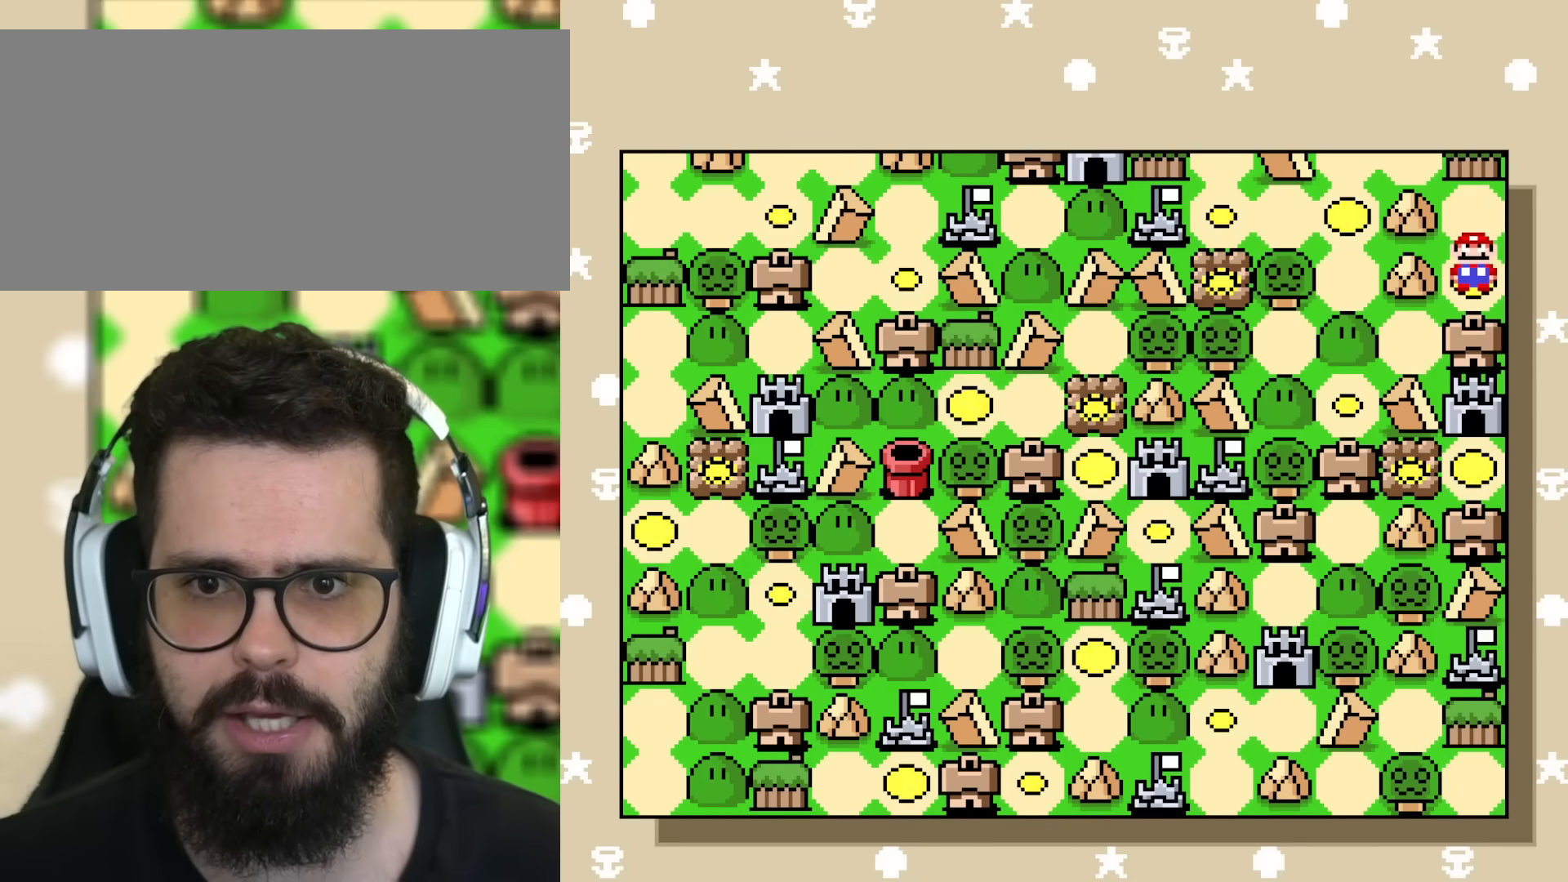
{"buttons": ["B"], "events": [[100, "B", "down"], [184, "B", "up"], [334, "B", "down"], [451, "B", "up"], [501, "B", "down"]]}
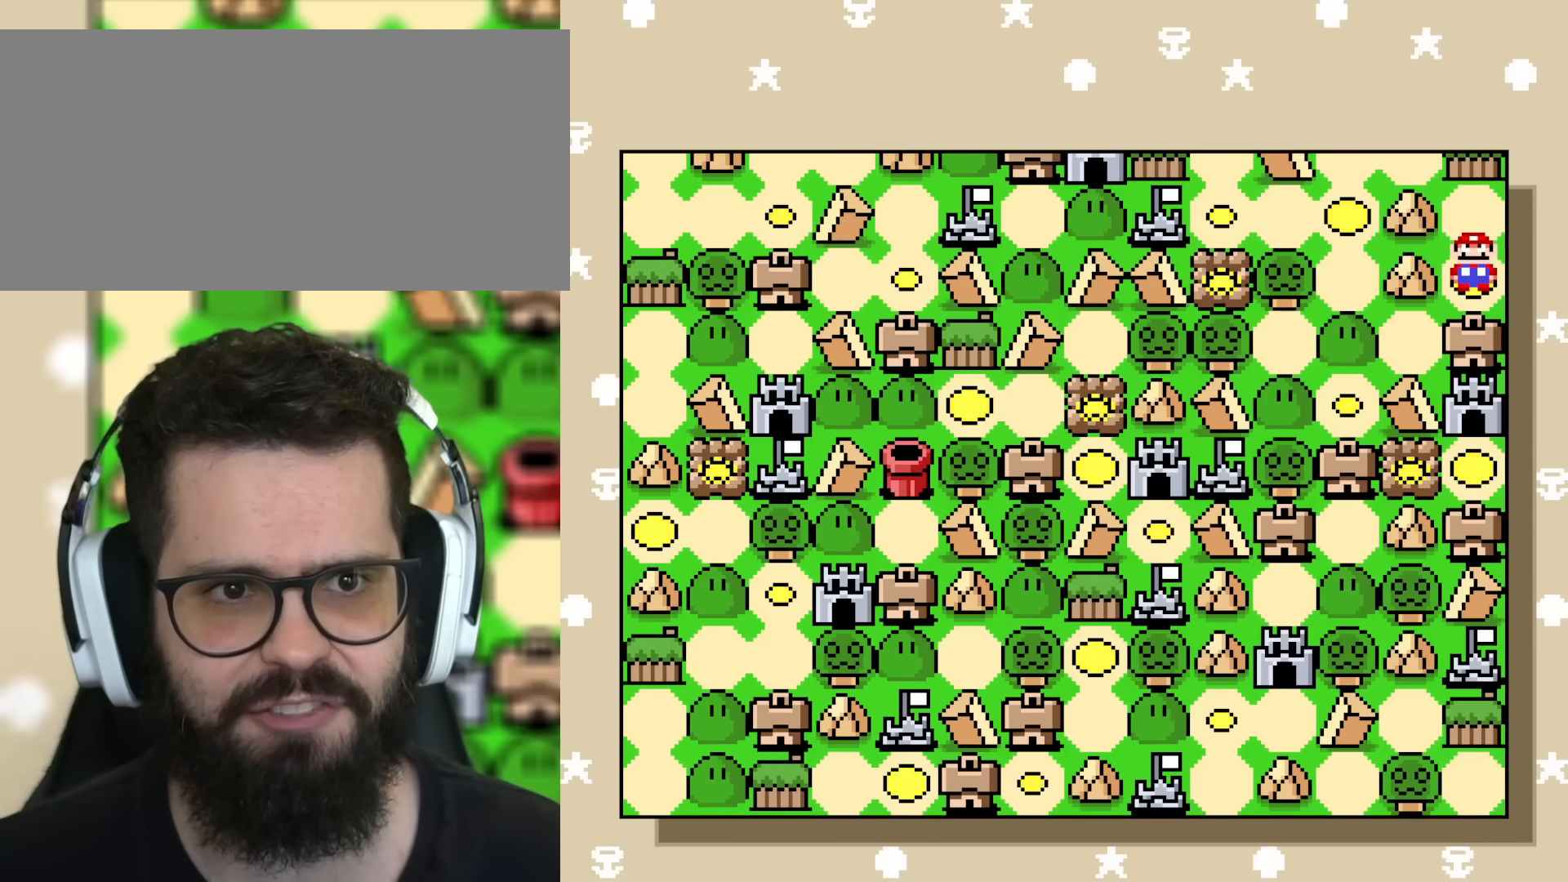
{"buttons": ["B"], "events": [[183, "B", "up"], [283, "B", "down"], [400, "B", "up"], [467, "B", "down"]]}
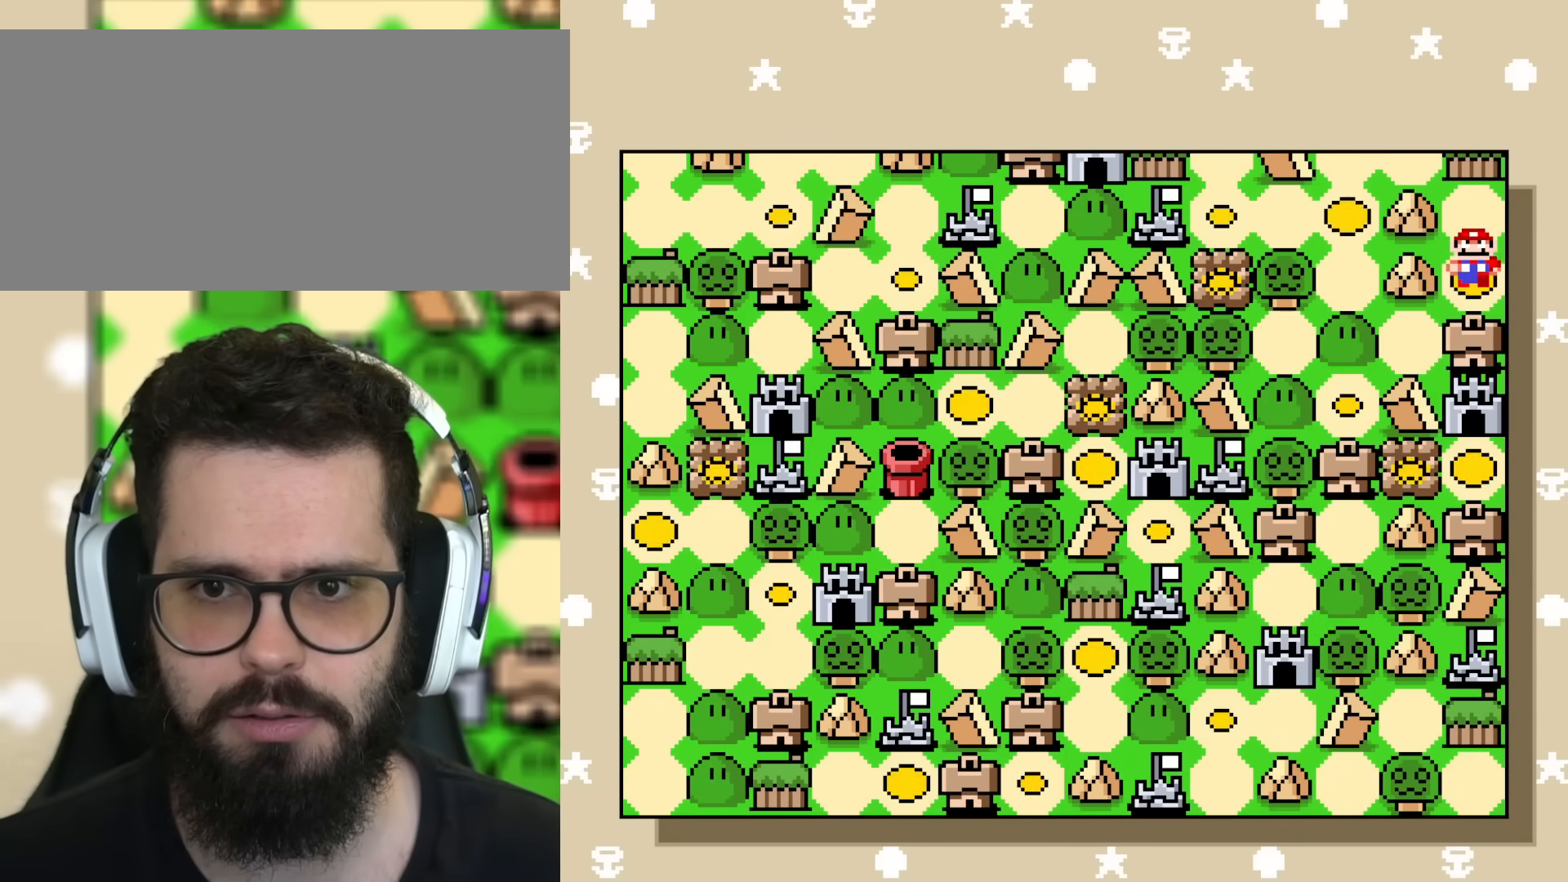
{"buttons": ["DPAD_LEFT"], "events": [[100, "DPAD_LEFT", "down"], [167, "B", "up"]]}
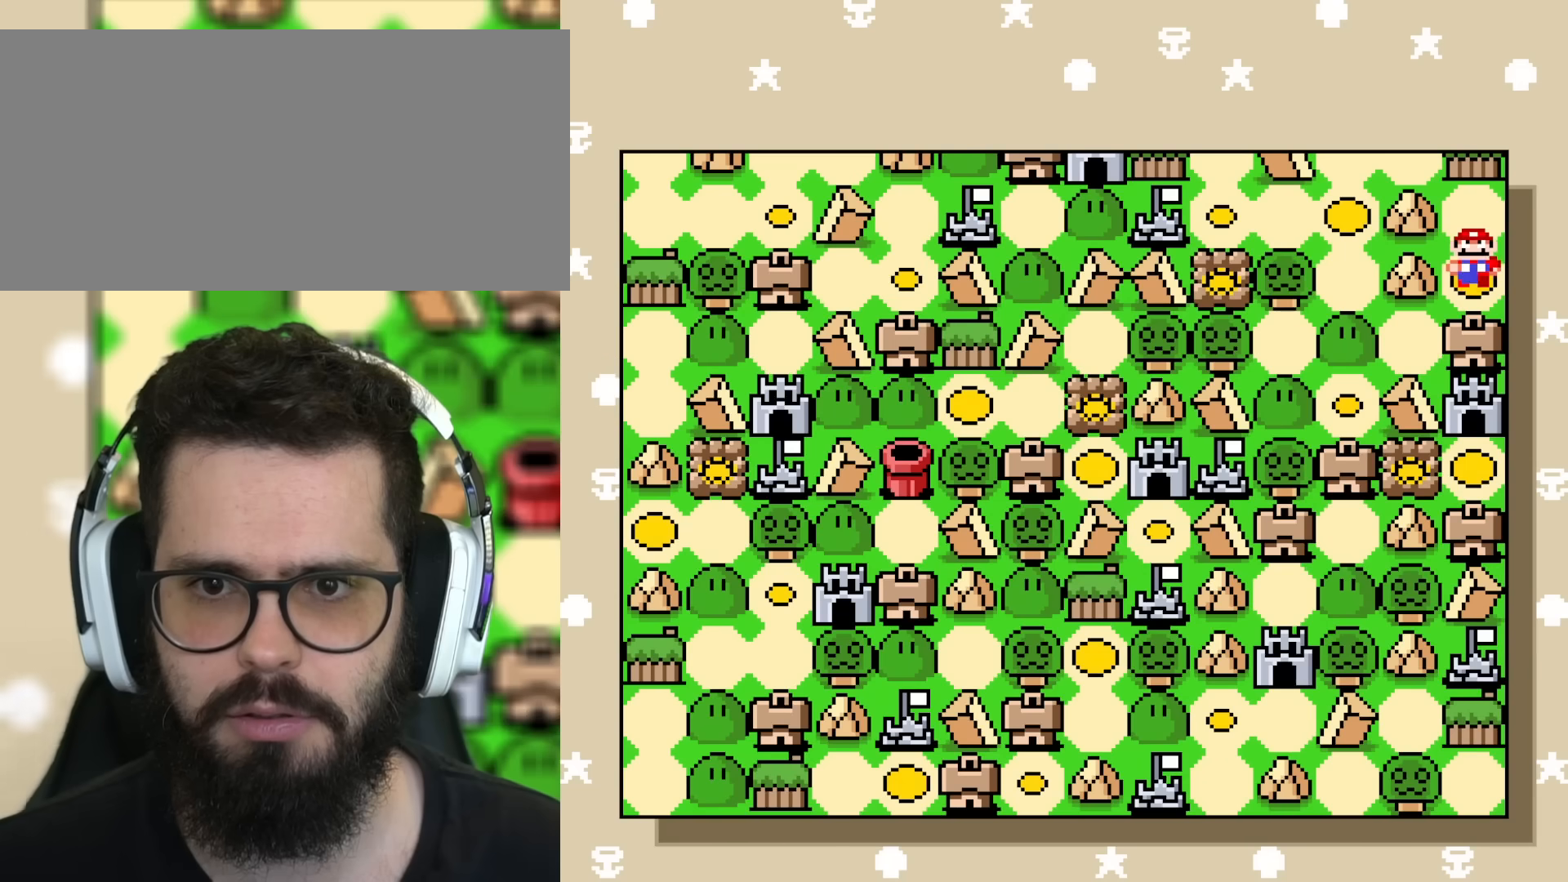
{"buttons": [], "events": [[16, "DPAD_LEFT", "up"], [83, "B", "down"], [233, "B", "up"], [283, "DPAD_UP", "down"], [450, "DPAD_UP", "up"]]}
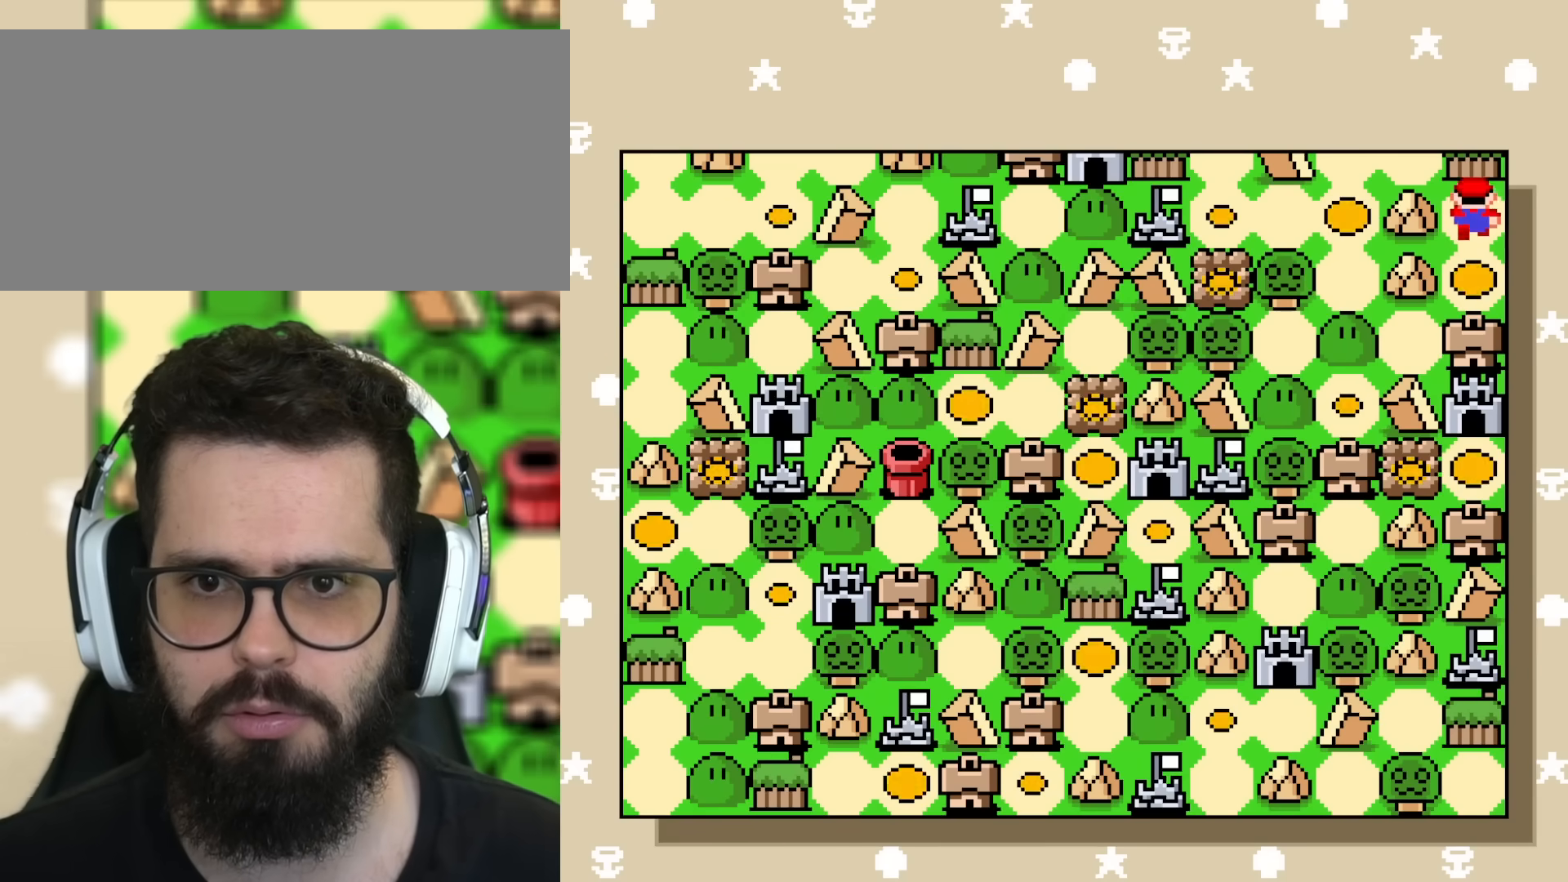
{"buttons": ["DPAD_LEFT"], "events": [[167, "DPAD_LEFT", "down"], [351, "DPAD_LEFT", "up"], [417, "DPAD_LEFT", "down"]]}